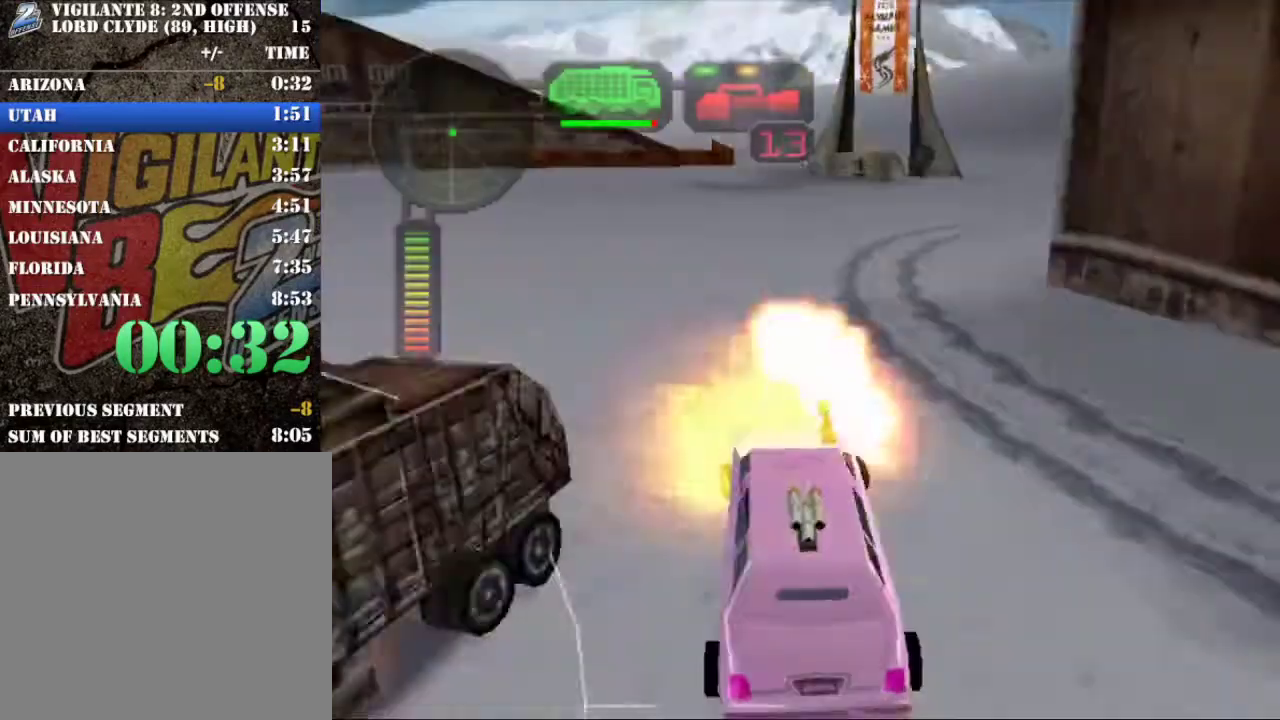
Gameplay with a controller (Xbox layout); each line is a JSON object with the inputs held at the frame after it. "events" lists button and stick changes between this image and that frame as [ms after this image, input, new state], when the widget could be followed in between. Not read: L3 R3.
{"buttons": ["X", "R2"], "left_stick": "right", "right_stick": "center", "events": [[100, "left_stick", "center"], [284, "left_stick", "right"], [384, "X", "down"]]}
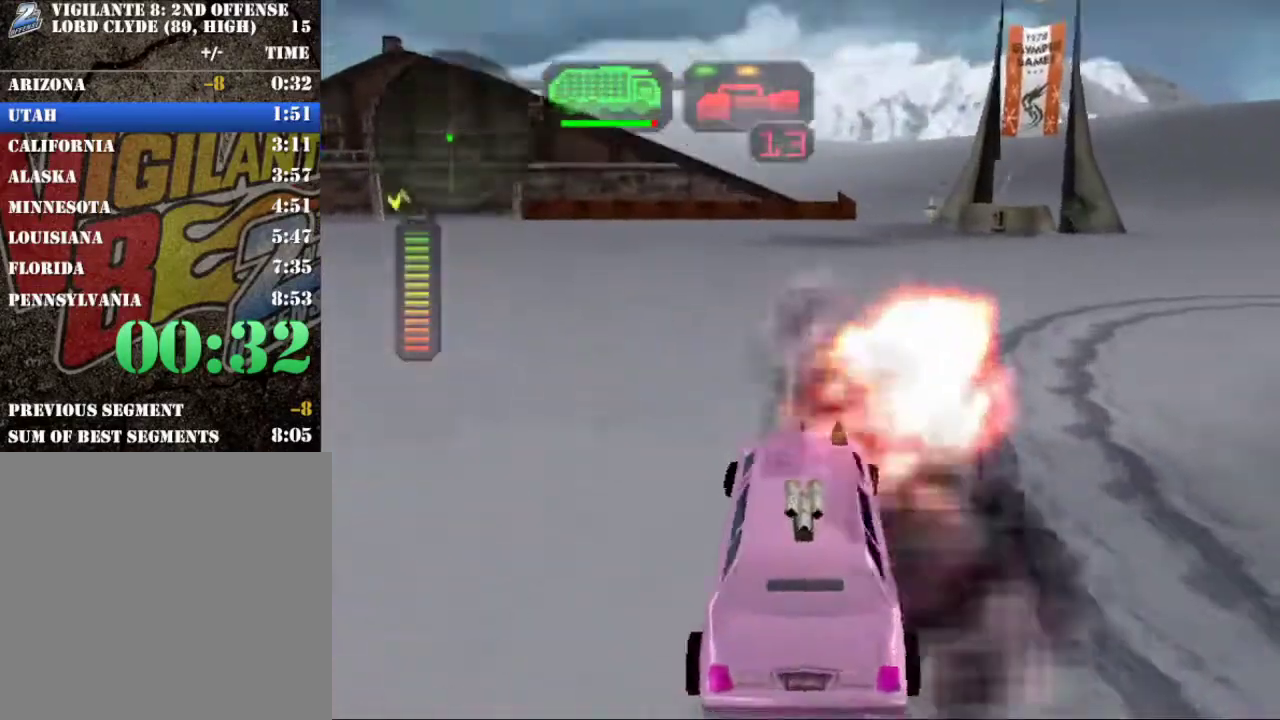
{"buttons": [], "left_stick": "center", "right_stick": "center", "events": [[50, "X", "up"], [67, "left_stick", "center"], [301, "R2", "up"], [351, "R2", "down"], [484, "R2", "up"]]}
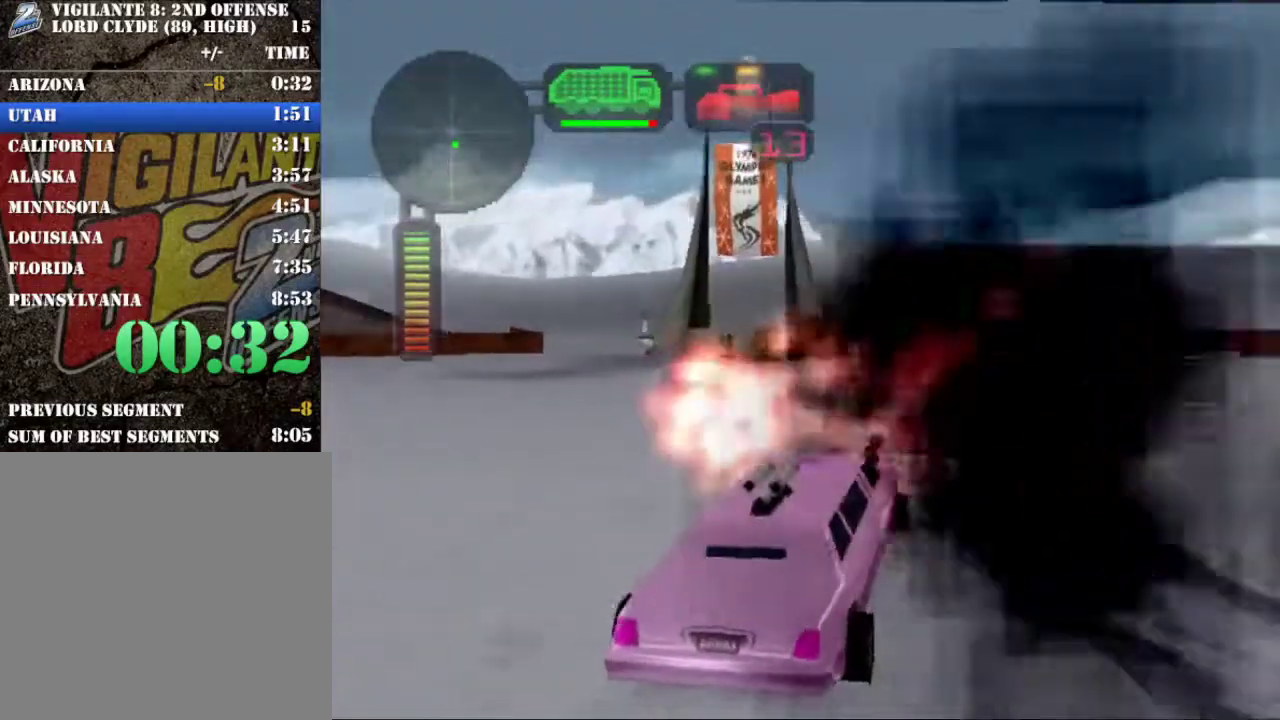
{"buttons": ["R2"], "left_stick": "center", "right_stick": "center", "events": [[33, "R2", "down"], [250, "left_stick", "left"], [400, "left_stick", "center"]]}
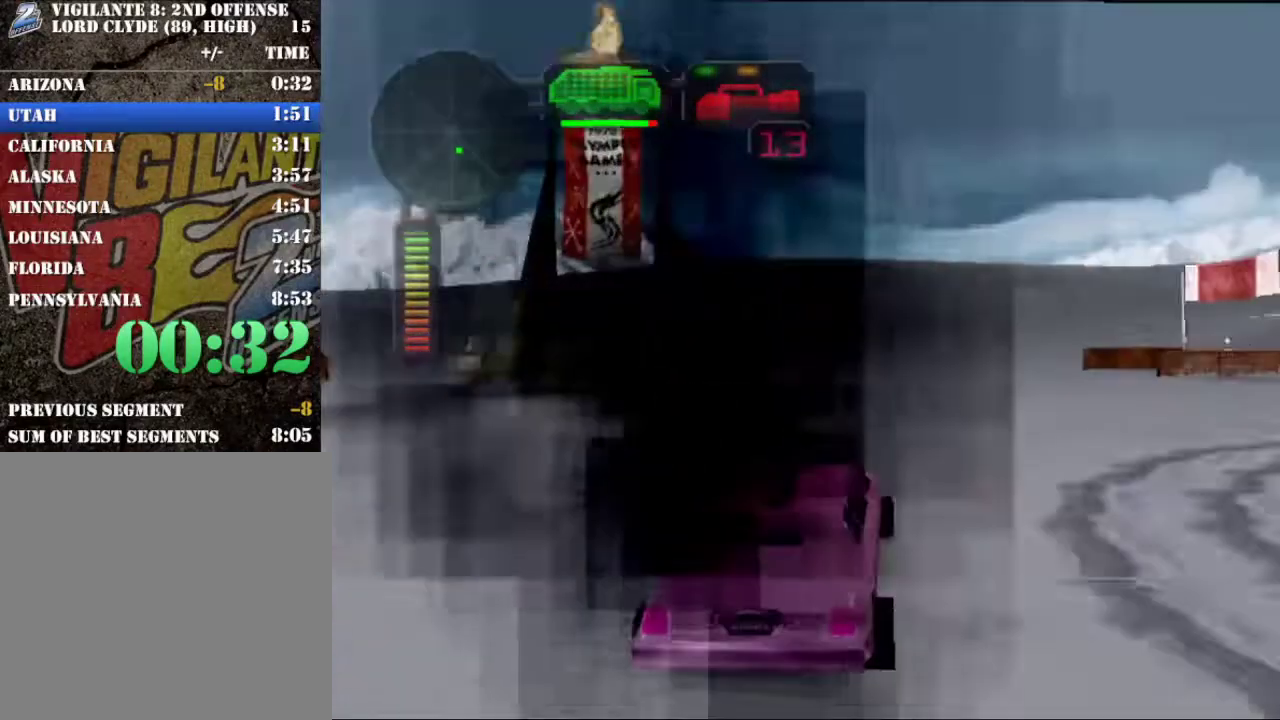
{"buttons": ["X", "R2"], "left_stick": "left", "right_stick": "center", "events": [[151, "left_stick", "left"], [351, "left_stick", "center"], [401, "left_stick", "left"], [434, "X", "down"]]}
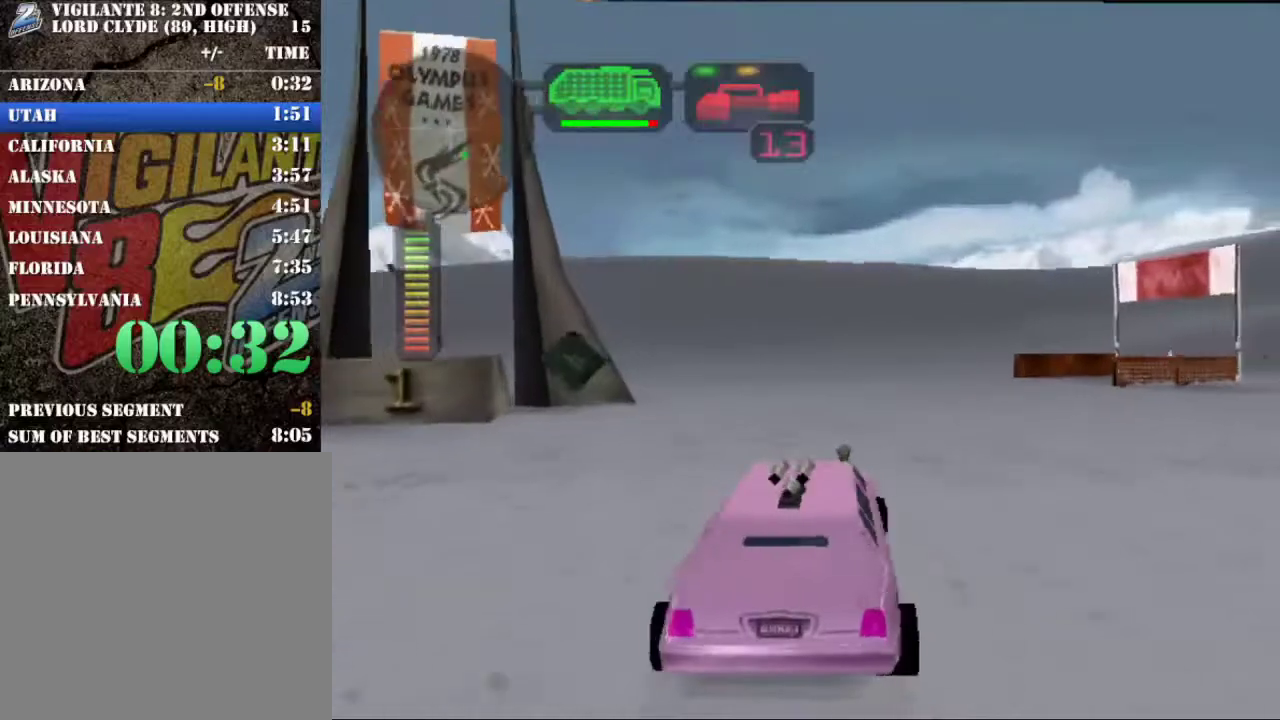
{"buttons": [], "left_stick": "left", "right_stick": "center", "events": [[117, "X", "up"], [117, "left_stick", "center"], [183, "left_stick", "right"], [400, "left_stick", "center"], [434, "R2", "up"], [450, "left_stick", "left"]]}
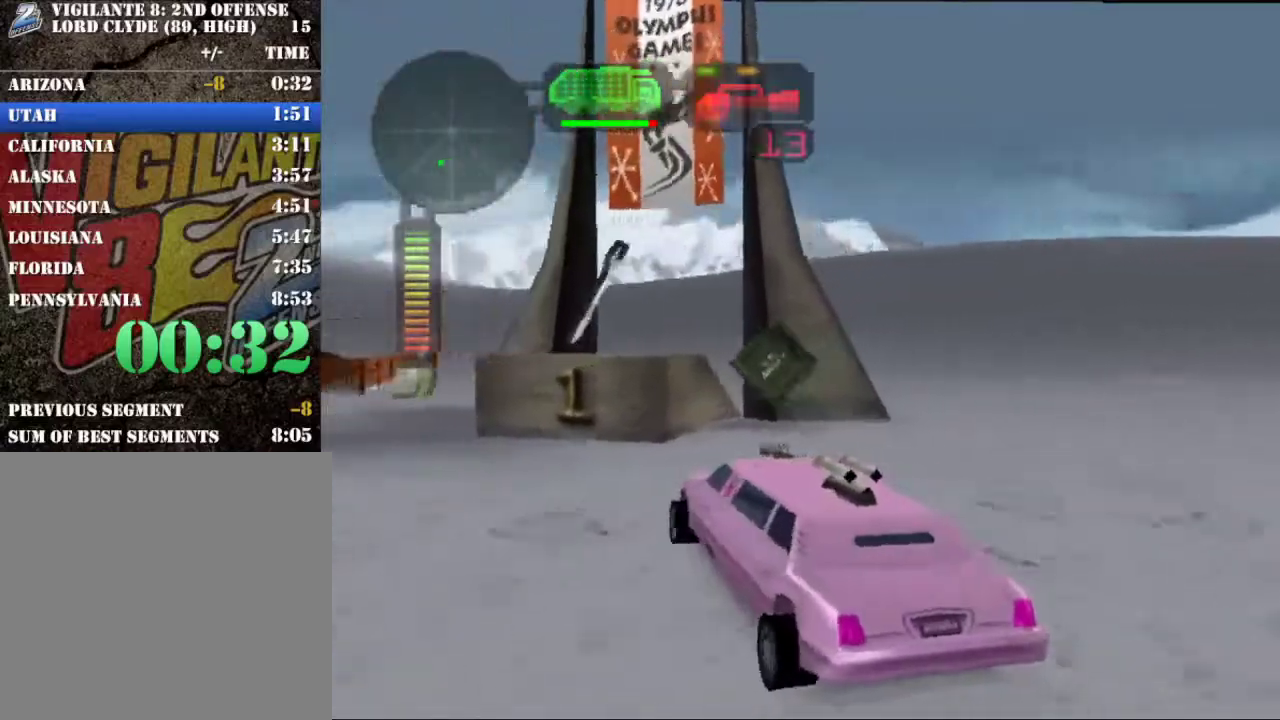
{"buttons": ["X"], "left_stick": "left", "right_stick": "center", "events": [[34, "X", "down"]]}
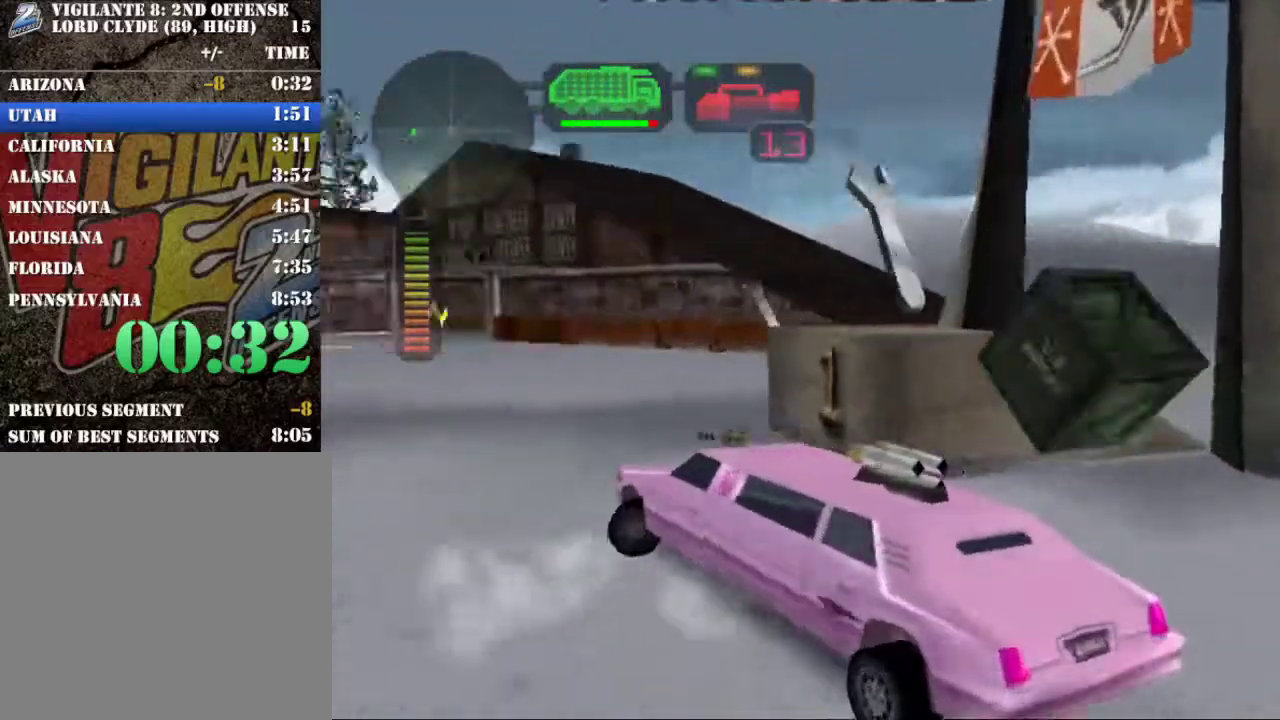
{"buttons": ["R2"], "left_stick": "center", "right_stick": "center", "events": [[67, "R2", "down"], [250, "X", "up"], [250, "left_stick", "center"], [267, "R2", "up"], [334, "R2", "down"]]}
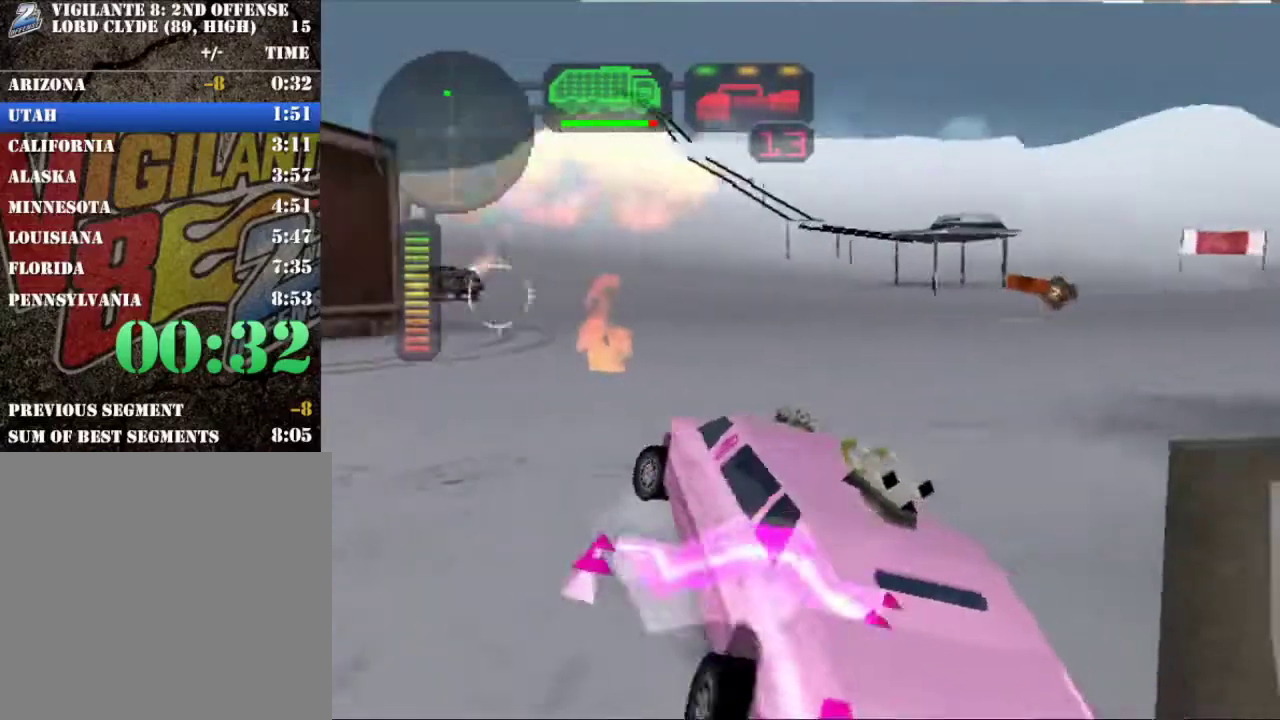
{"buttons": ["X", "R2"], "left_stick": "left", "right_stick": "center", "events": [[50, "X", "down"], [50, "left_stick", "right"], [251, "X", "up"], [251, "left_stick", "left"], [417, "X", "down"]]}
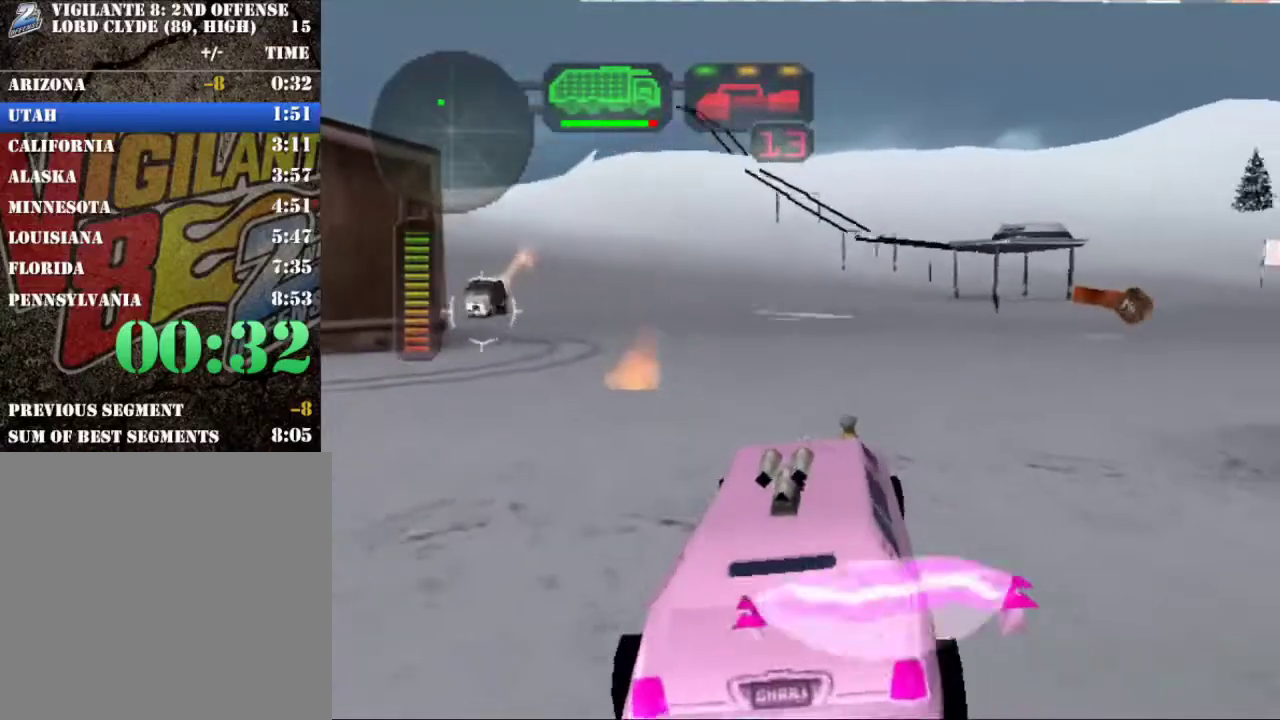
{"buttons": ["R2"], "left_stick": "center", "right_stick": "center", "events": [[83, "X", "up"], [83, "left_stick", "center"], [267, "left_stick", "left"], [417, "left_stick", "center"]]}
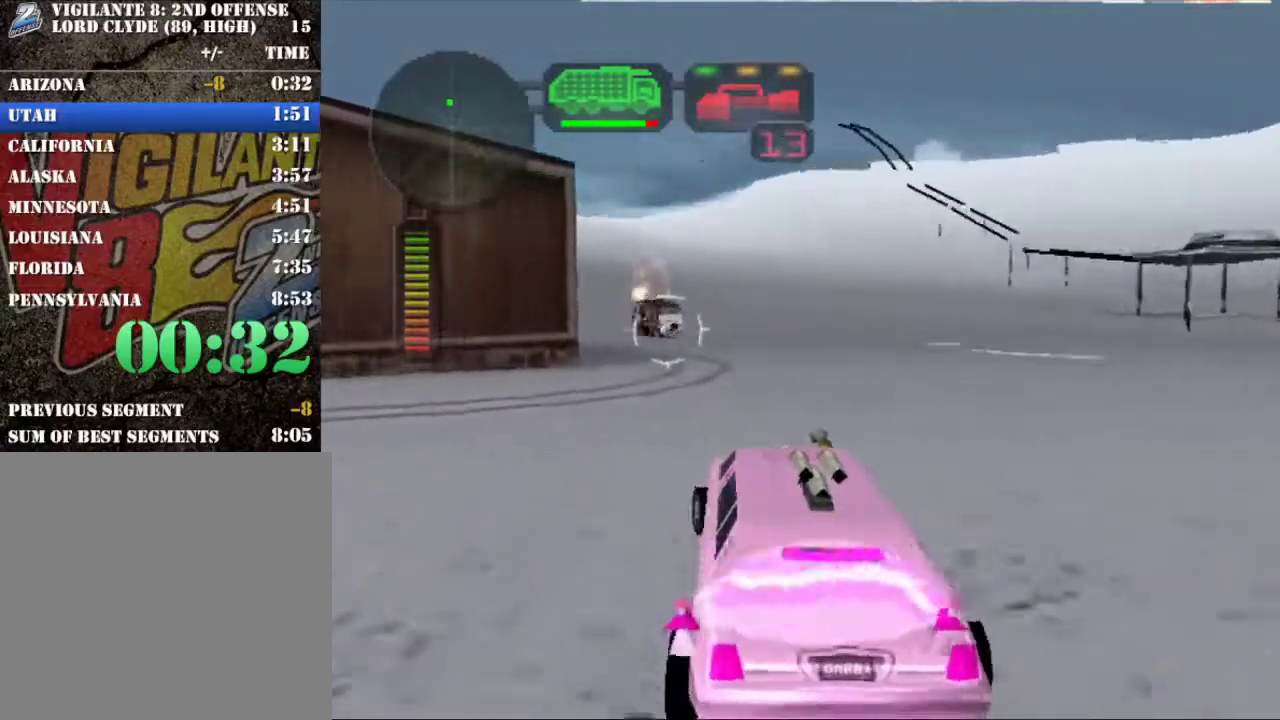
{"buttons": ["R2"], "left_stick": "center", "right_stick": "center", "events": [[167, "left_stick", "right"], [334, "left_stick", "center"]]}
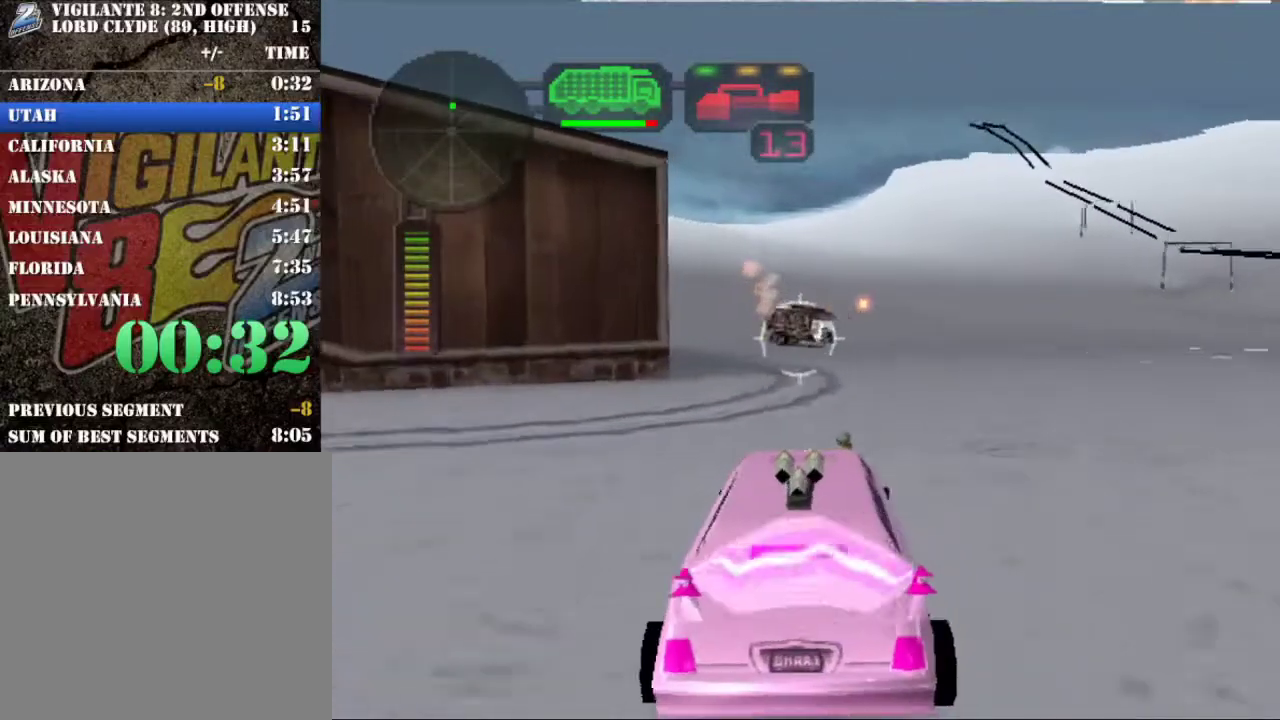
{"buttons": [], "left_stick": "center", "right_stick": "center", "events": [[17, "L1", "down"], [100, "L1", "up"], [367, "R2", "up"]]}
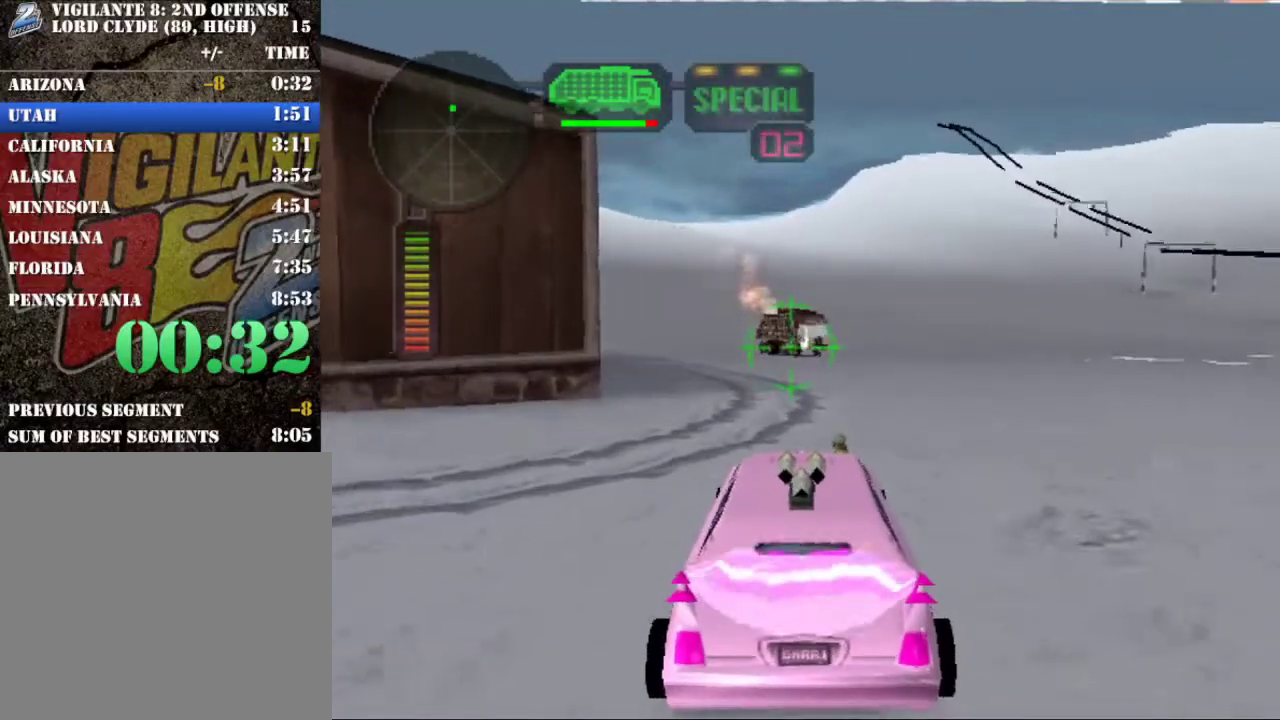
{"buttons": [], "left_stick": "center", "right_stick": "center", "events": [[101, "R2", "down"], [284, "R2", "up"]]}
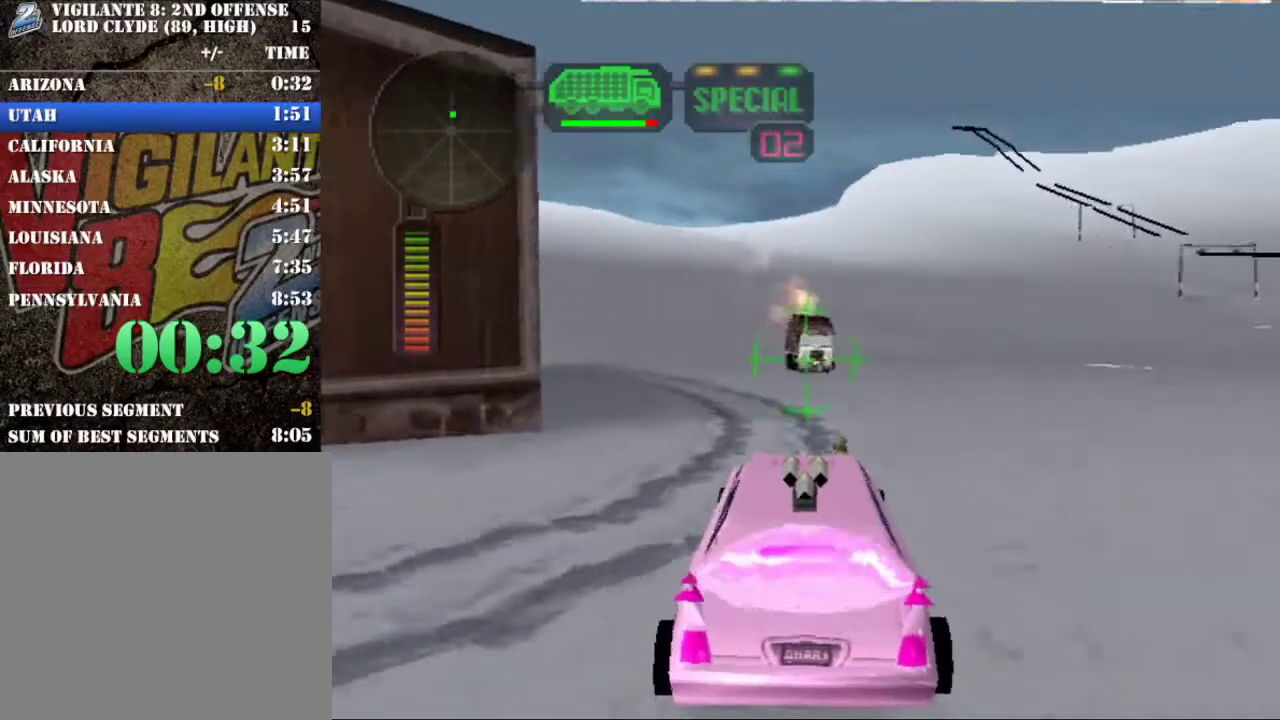
{"buttons": ["R2"], "left_stick": "center", "right_stick": "center", "events": [[250, "B", "down"], [350, "B", "up"], [484, "R2", "down"]]}
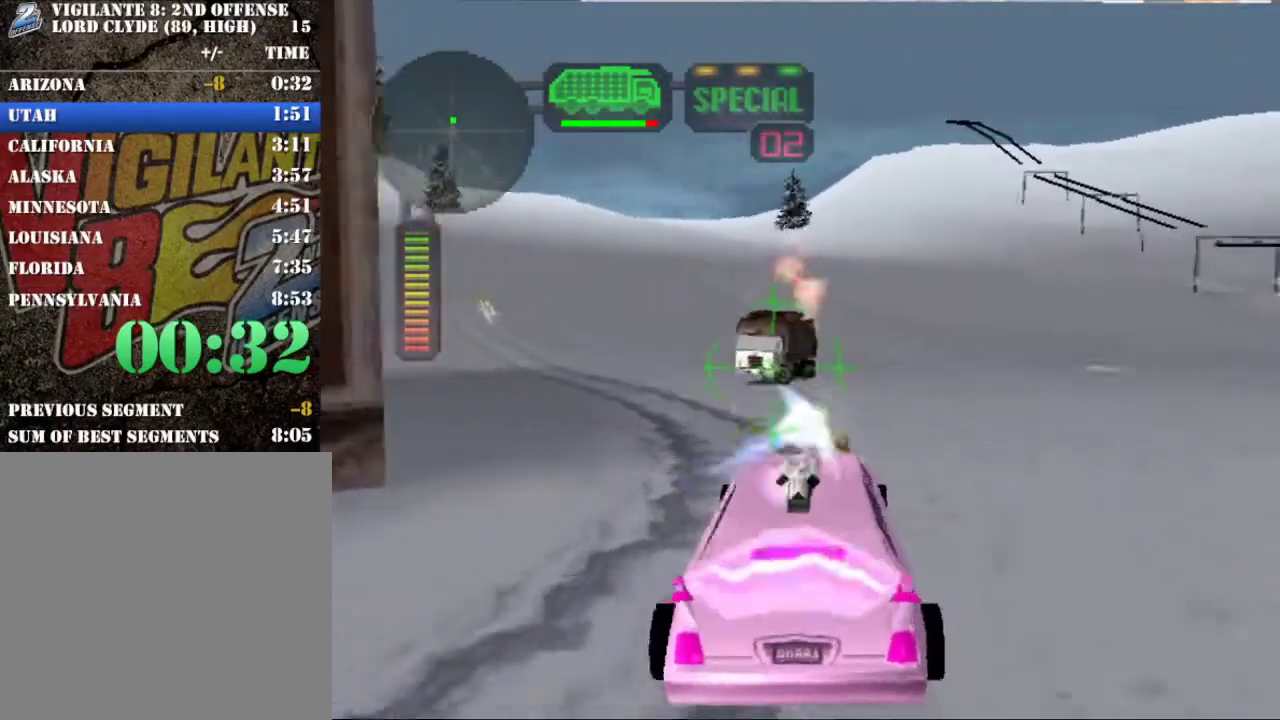
{"buttons": [], "left_stick": "center", "right_stick": "center", "events": [[17, "left_stick", "left"], [184, "left_stick", "center"], [267, "left_stick", "left"], [317, "A", "down"], [468, "A", "up"], [468, "R2", "up"], [484, "left_stick", "center"]]}
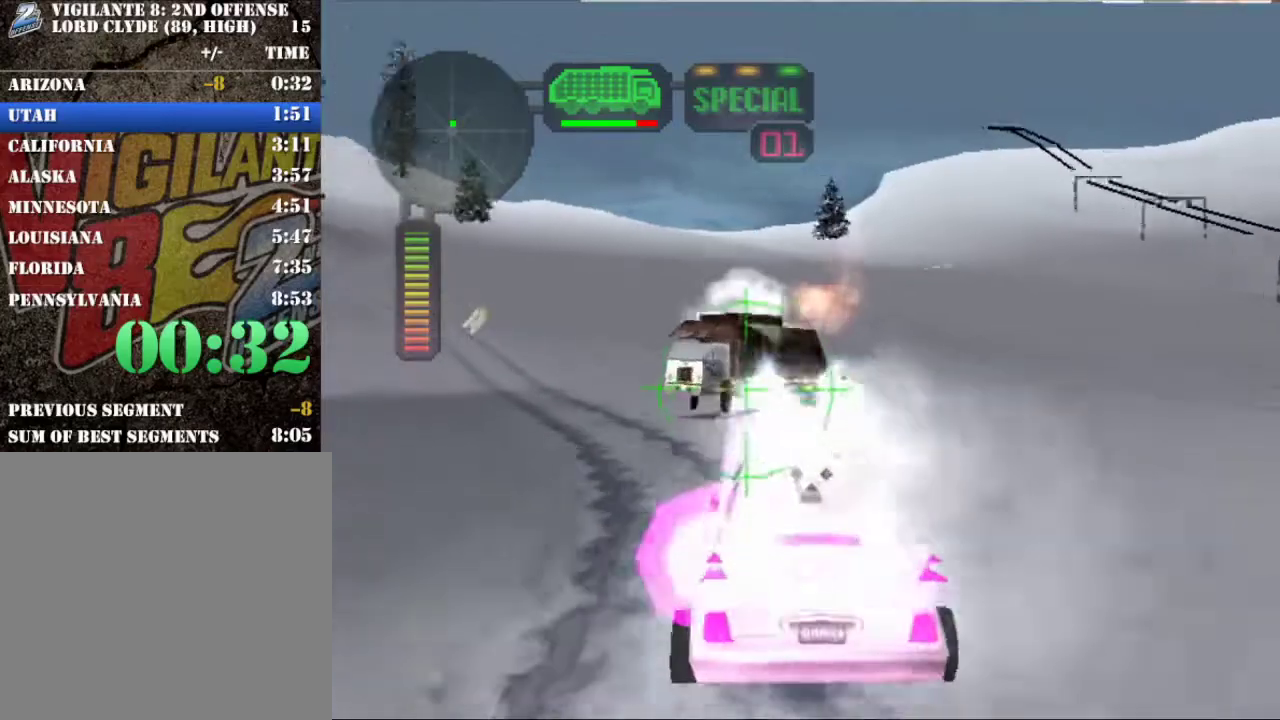
{"buttons": ["X"], "left_stick": "center", "right_stick": "center", "events": [[34, "left_stick", "right"], [50, "X", "down"], [117, "left_stick", "center"]]}
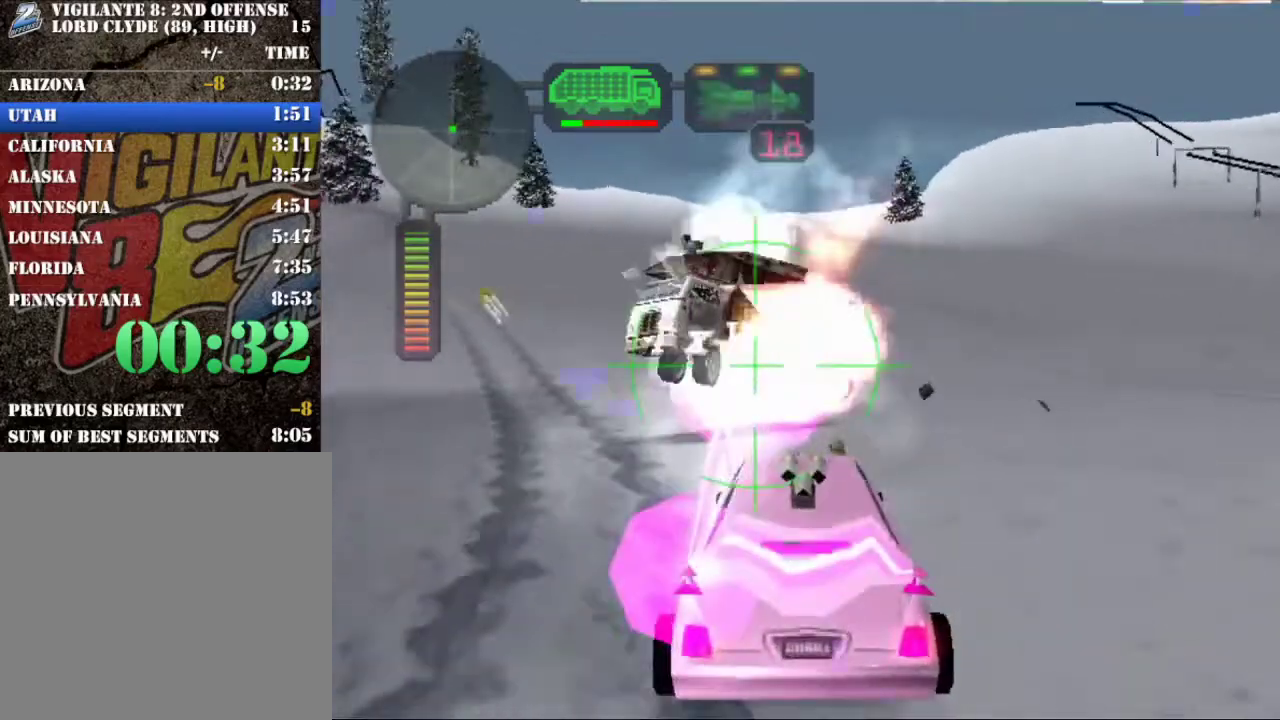
{"buttons": ["X"], "left_stick": "center", "right_stick": "center", "events": []}
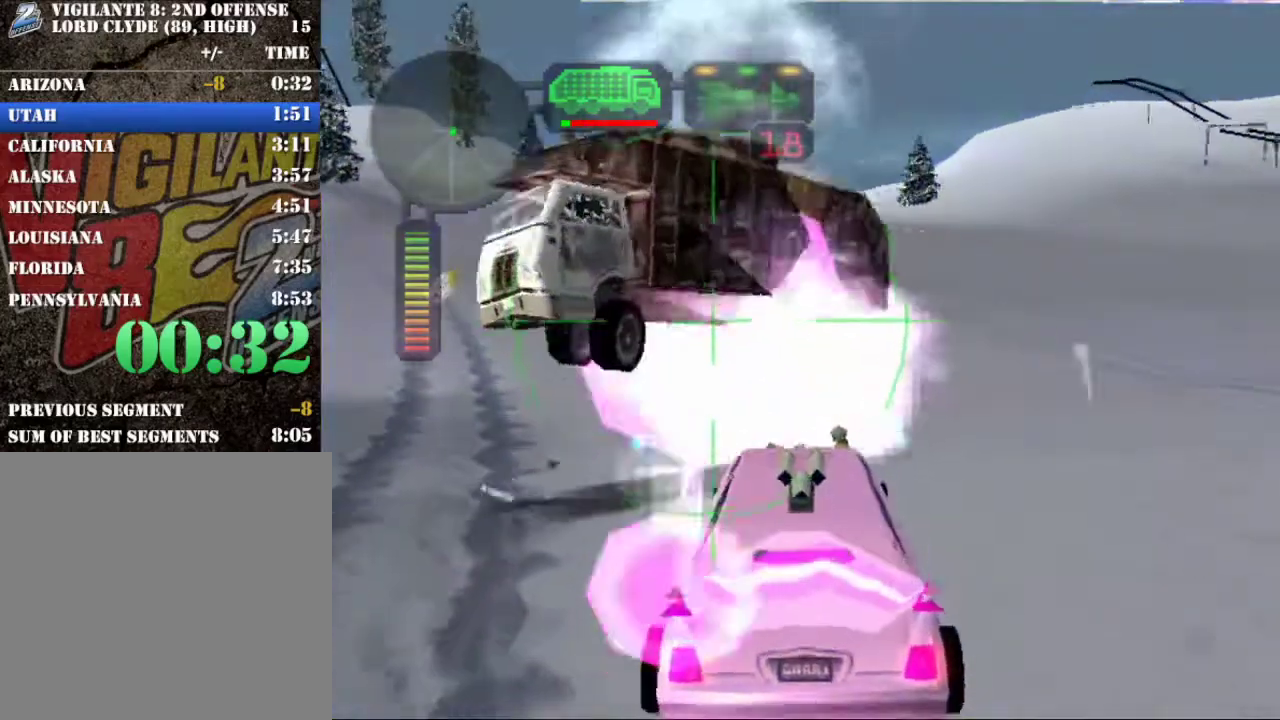
{"buttons": ["X", "R2"], "left_stick": "right", "right_stick": "center", "events": [[34, "A", "down"], [184, "A", "up"], [250, "A", "down"], [317, "left_stick", "right"], [417, "A", "up"], [501, "R2", "down"]]}
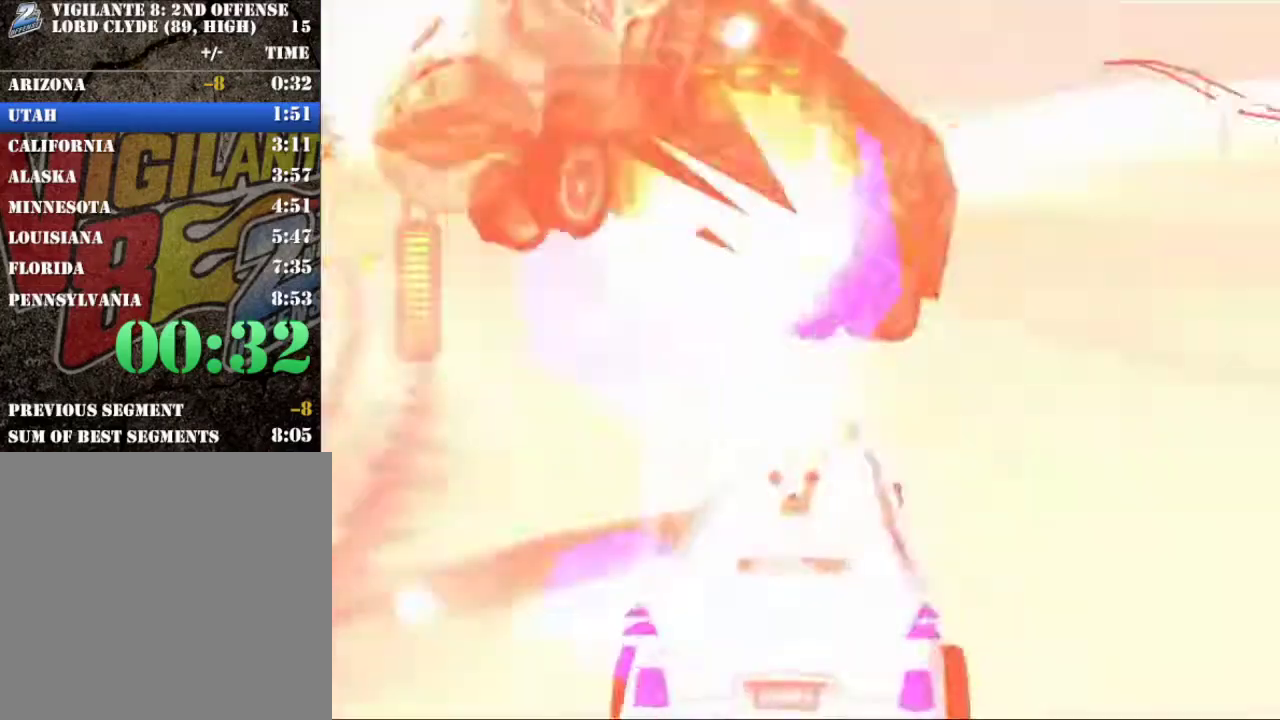
{"buttons": ["R2"], "left_stick": "right", "right_stick": "center", "events": [[417, "X", "up"]]}
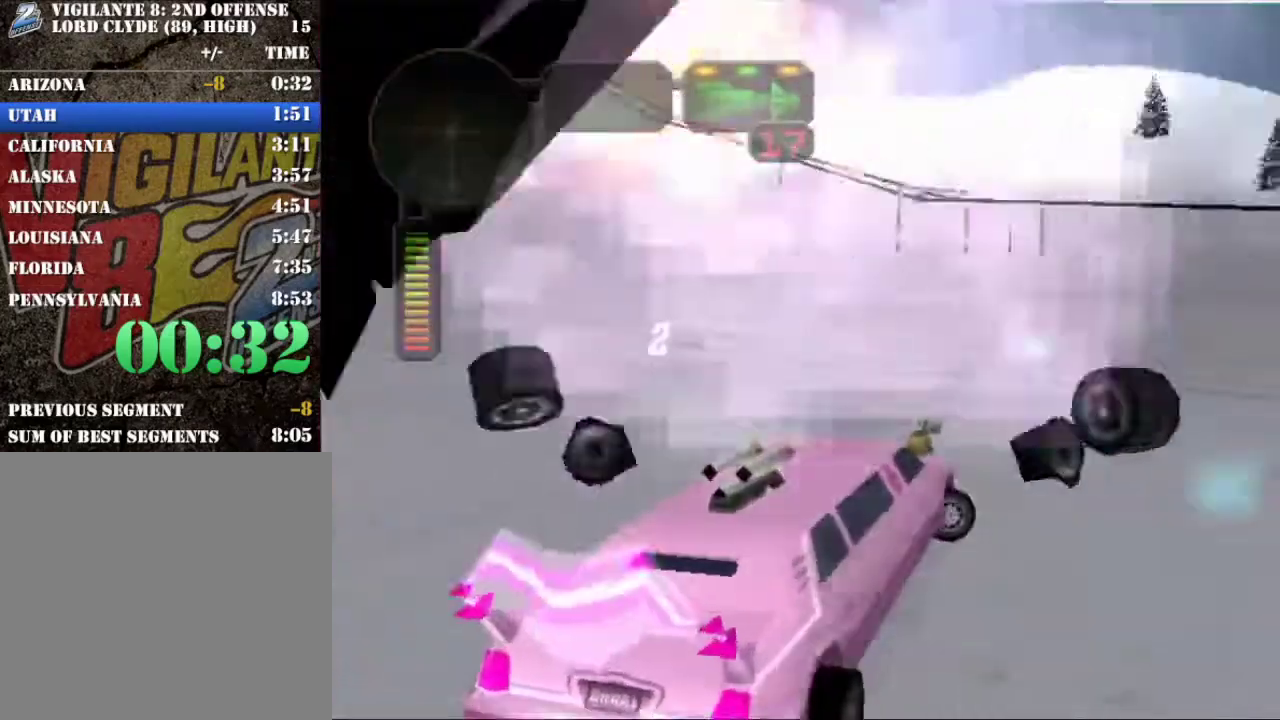
{"buttons": ["X", "R2"], "left_stick": "right", "right_stick": "center", "events": [[84, "left_stick", "center"], [100, "R2", "up"], [167, "R2", "down"], [267, "left_stick", "right"], [384, "X", "down"]]}
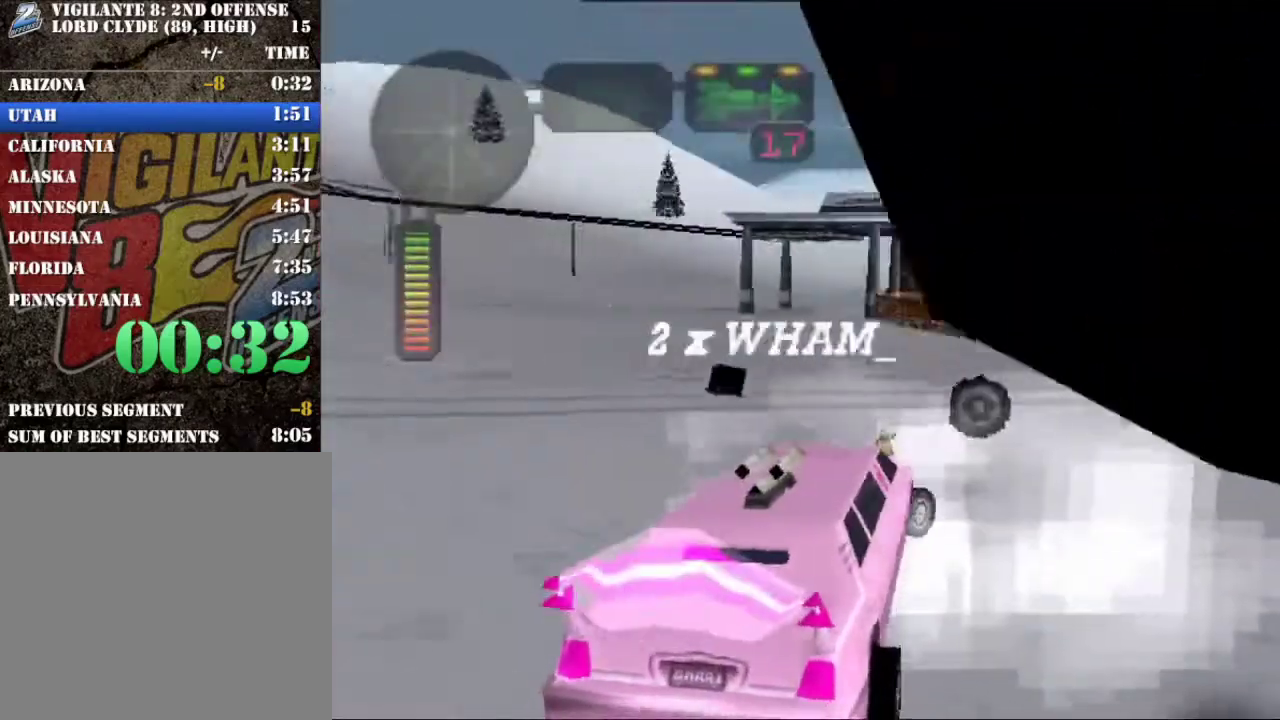
{"buttons": ["R2"], "left_stick": "center", "right_stick": "center", "events": [[16, "left_stick", "center"], [66, "X", "up"]]}
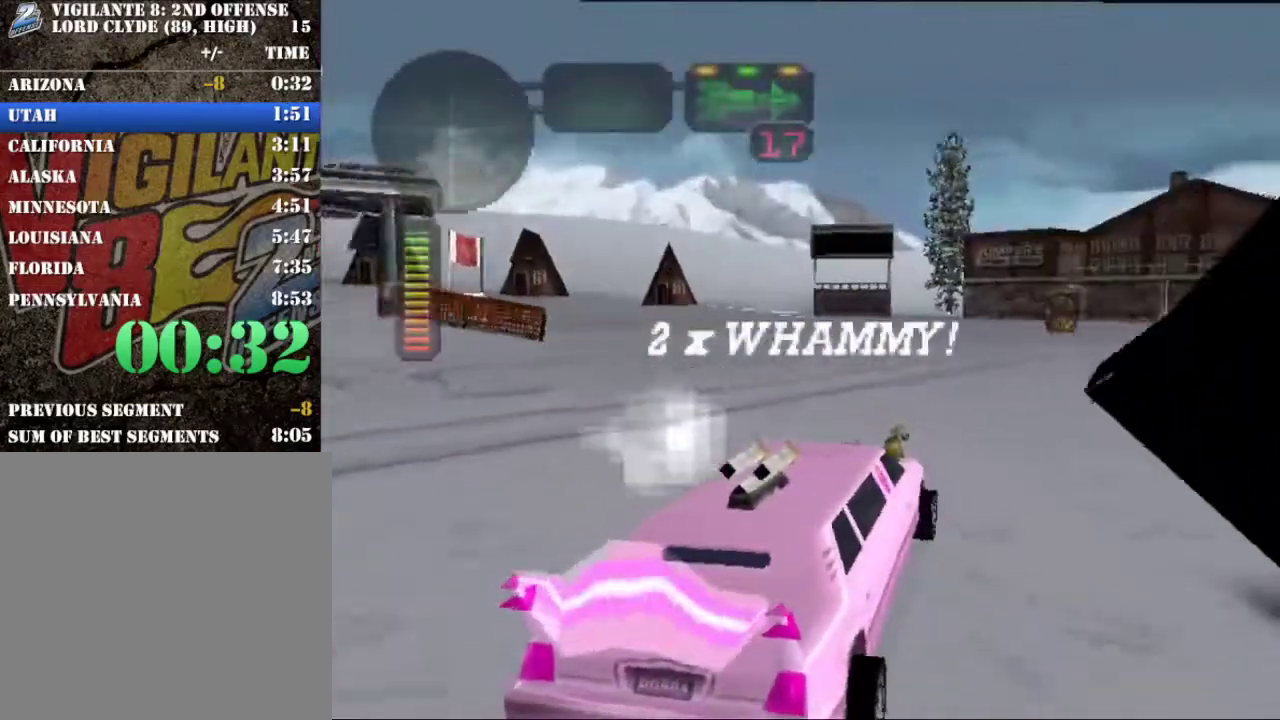
{"buttons": ["X", "R2"], "left_stick": "up-left", "right_stick": "center", "events": [[134, "B", "down"], [267, "B", "up"], [334, "left_stick", "left"], [351, "X", "down"], [501, "left_stick", "up-left"]]}
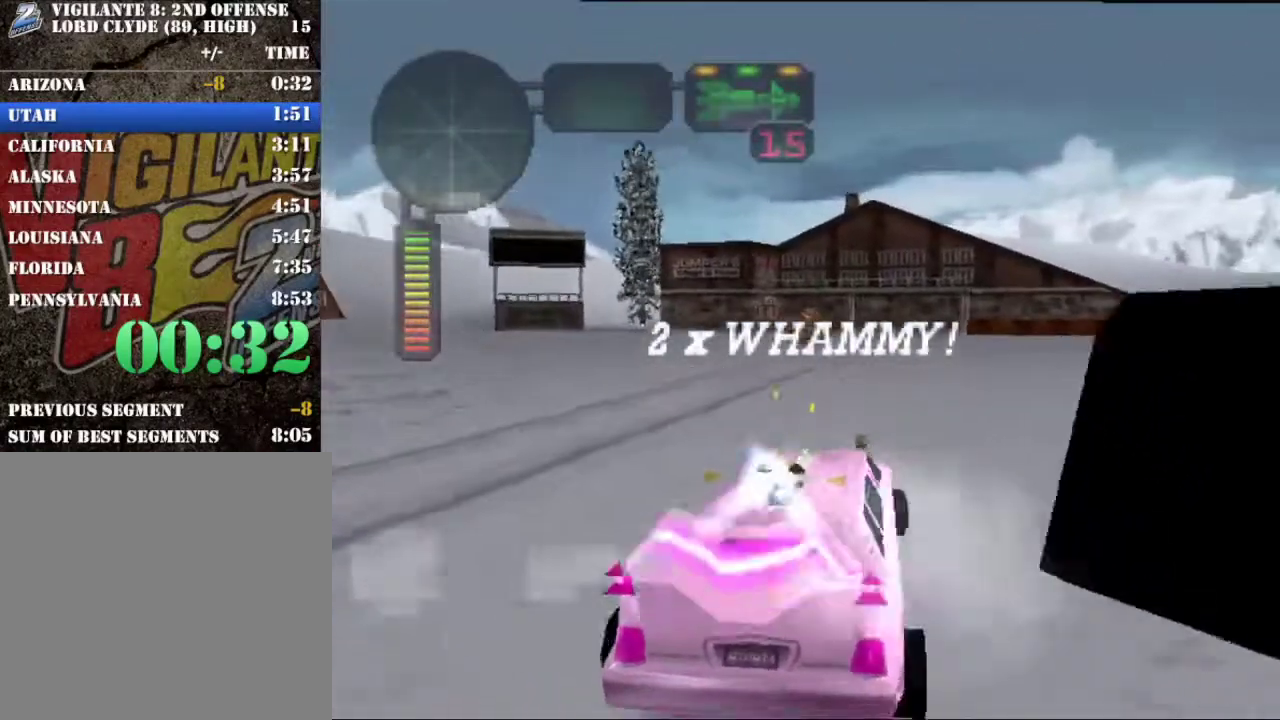
{"buttons": ["R2"], "left_stick": "center", "right_stick": "center", "events": [[50, "X", "up"], [50, "left_stick", "center"], [350, "left_stick", "right"], [450, "left_stick", "center"]]}
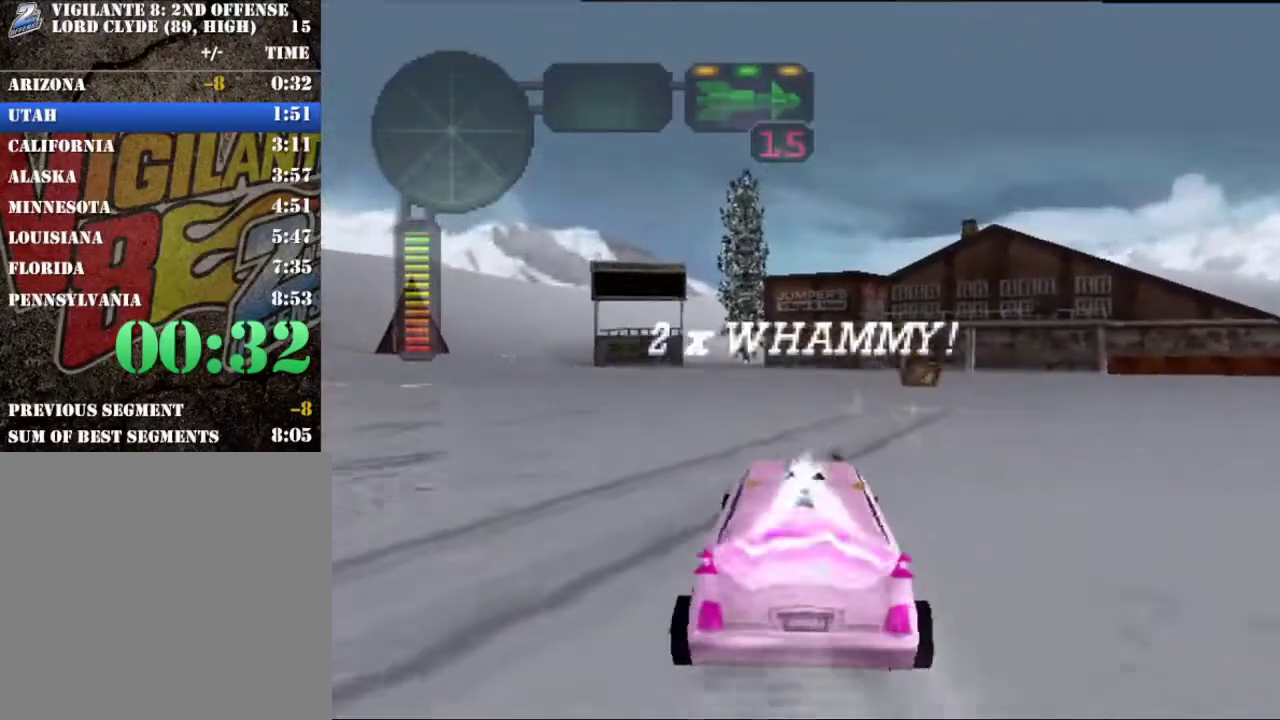
{"buttons": ["R2"], "left_stick": "center", "right_stick": "center", "events": [[234, "left_stick", "left"], [384, "left_stick", "center"]]}
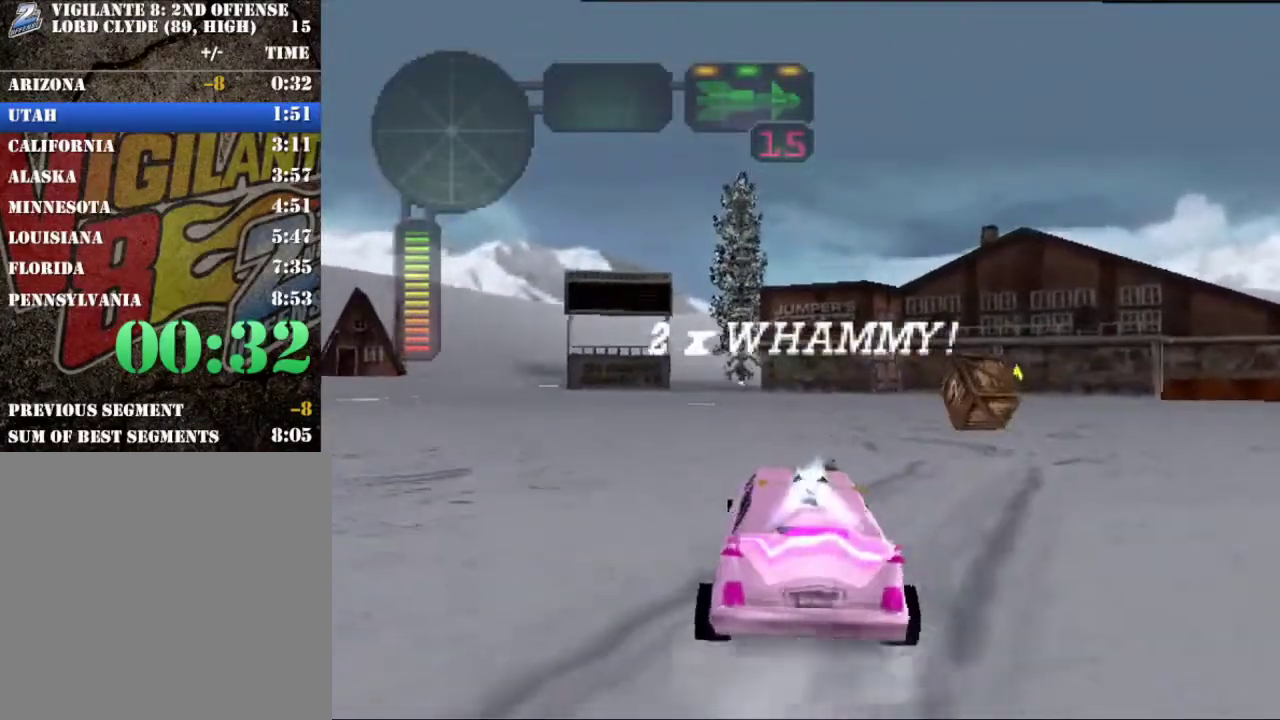
{"buttons": ["R2"], "left_stick": "center", "right_stick": "center", "events": [[383, "left_stick", "left"], [484, "left_stick", "center"]]}
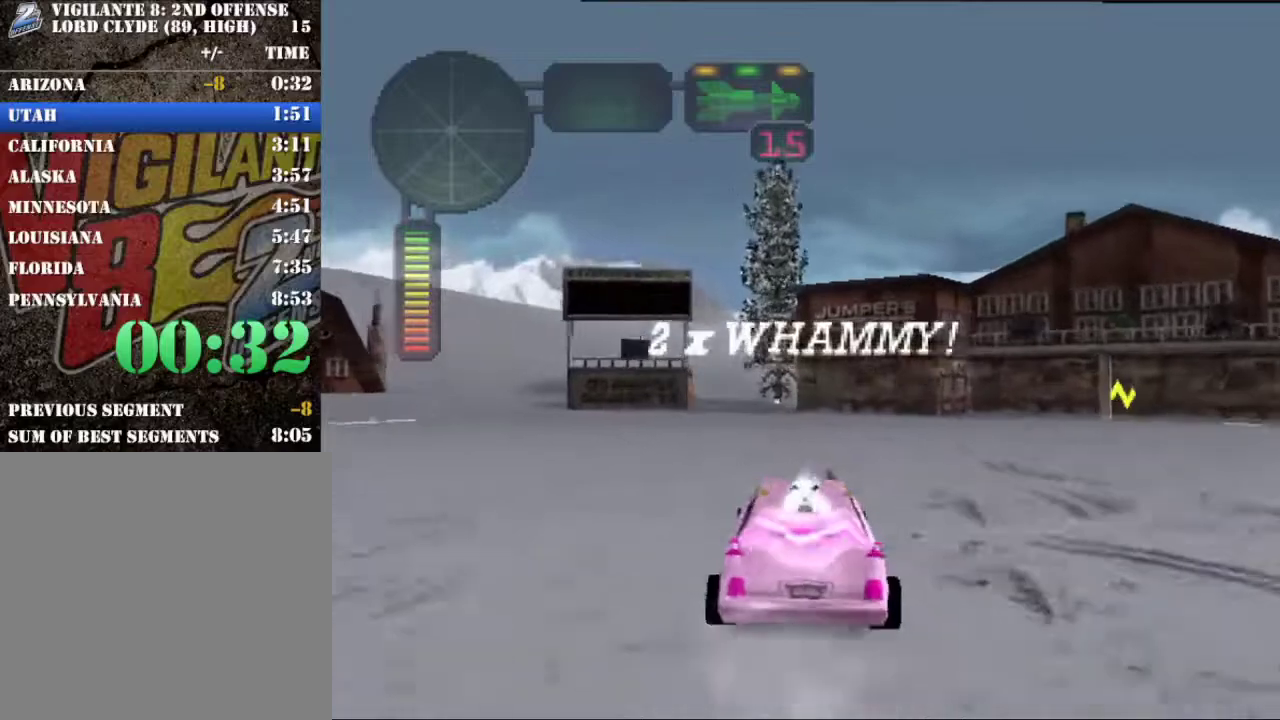
{"buttons": ["R2"], "left_stick": "center", "right_stick": "center", "events": []}
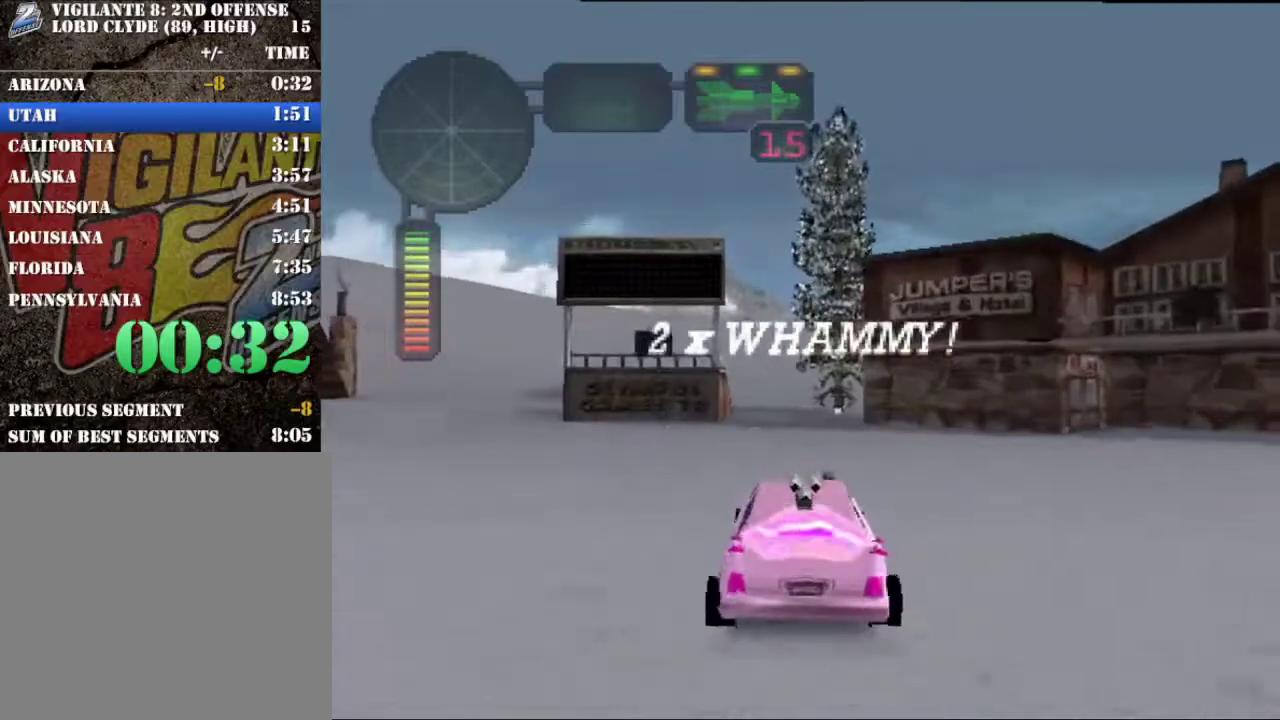
{"buttons": ["R2"], "left_stick": "center", "right_stick": "center", "events": []}
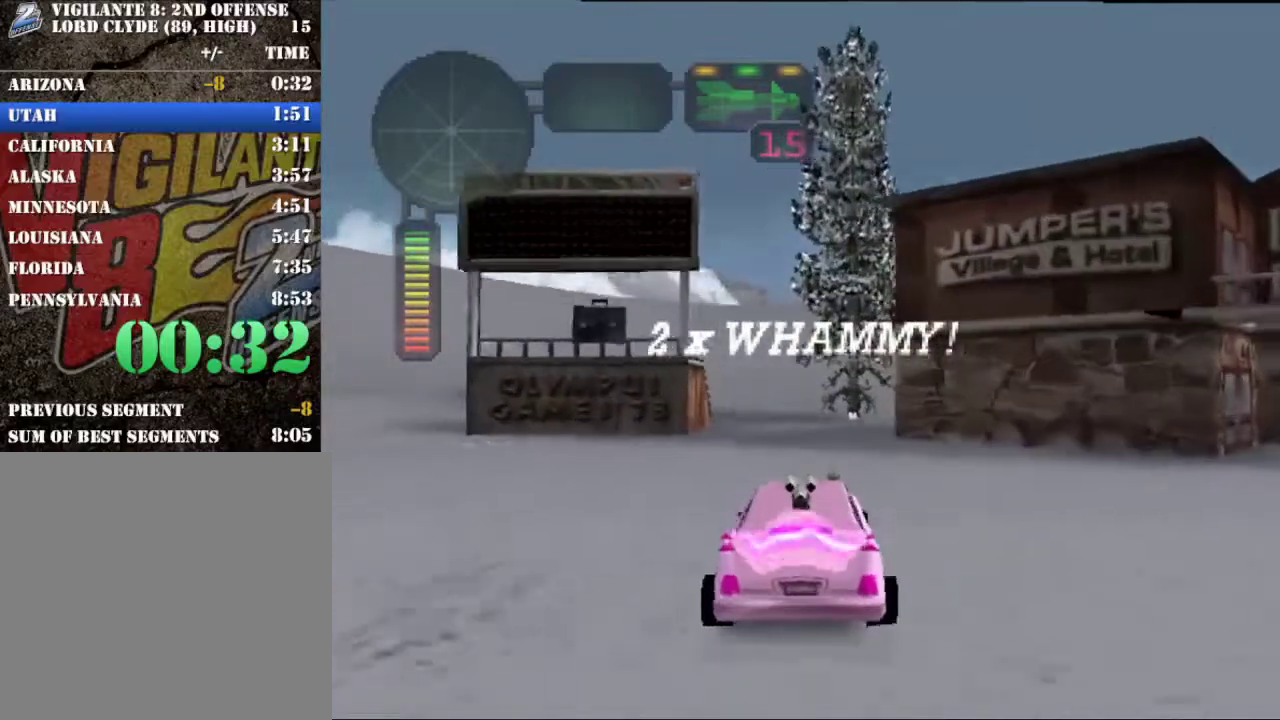
{"buttons": [], "left_stick": "right", "right_stick": "center", "events": [[167, "R2", "up"], [200, "left_stick", "right"], [284, "left_stick", "center"], [417, "left_stick", "right"]]}
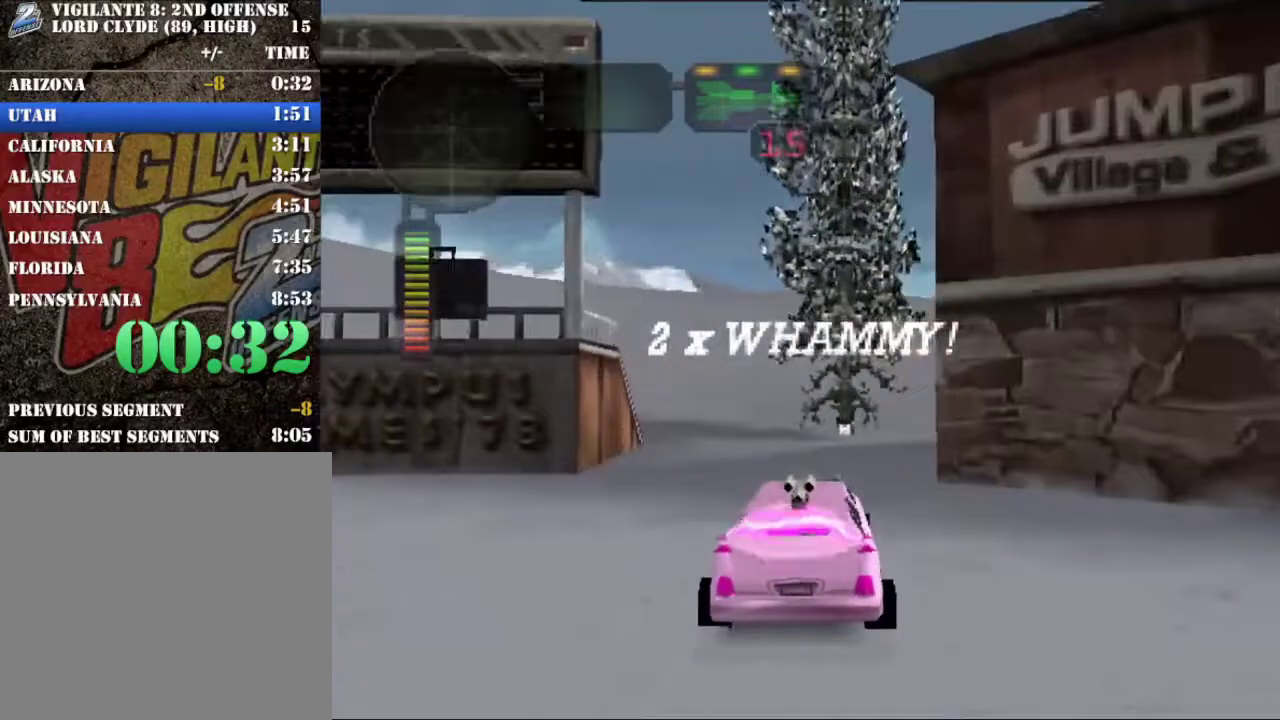
{"buttons": [], "left_stick": "center", "right_stick": "center", "events": [[16, "X", "down"], [400, "left_stick", "center"], [484, "X", "up"]]}
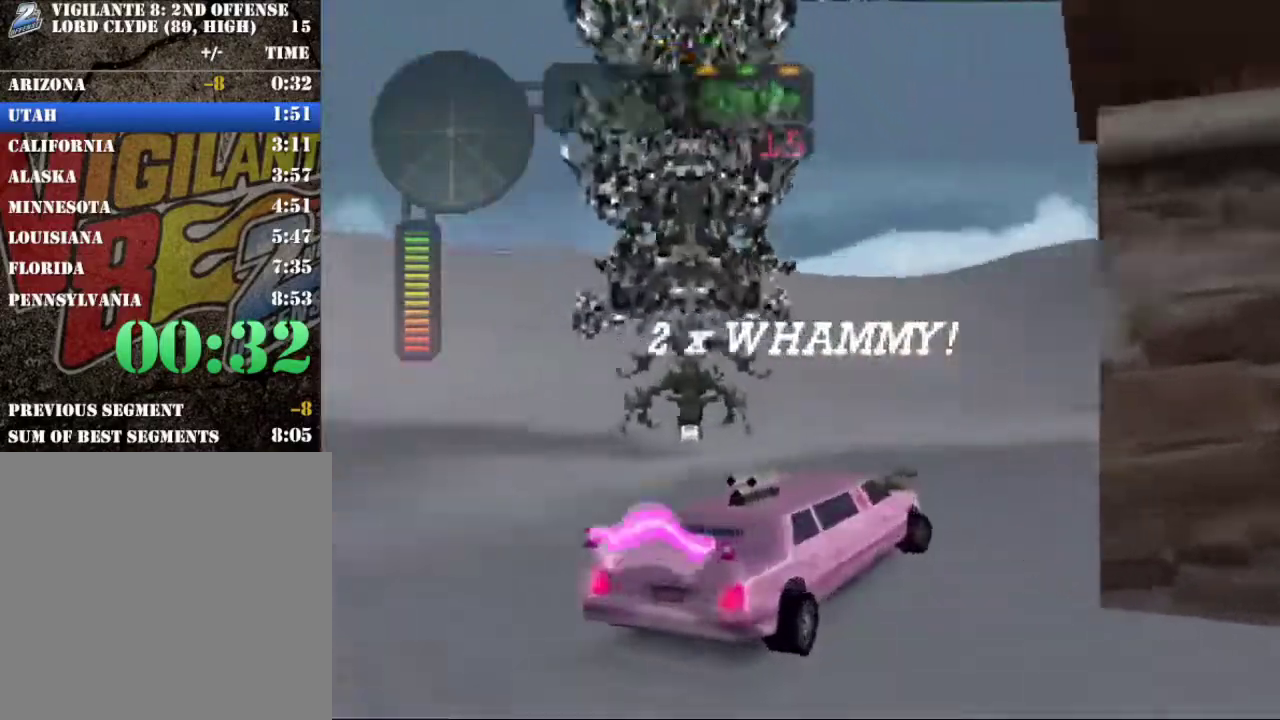
{"buttons": ["R2"], "left_stick": "down-left", "right_stick": "center", "events": [[200, "R2", "down"], [200, "left_stick", "right"], [484, "left_stick", "down-left"]]}
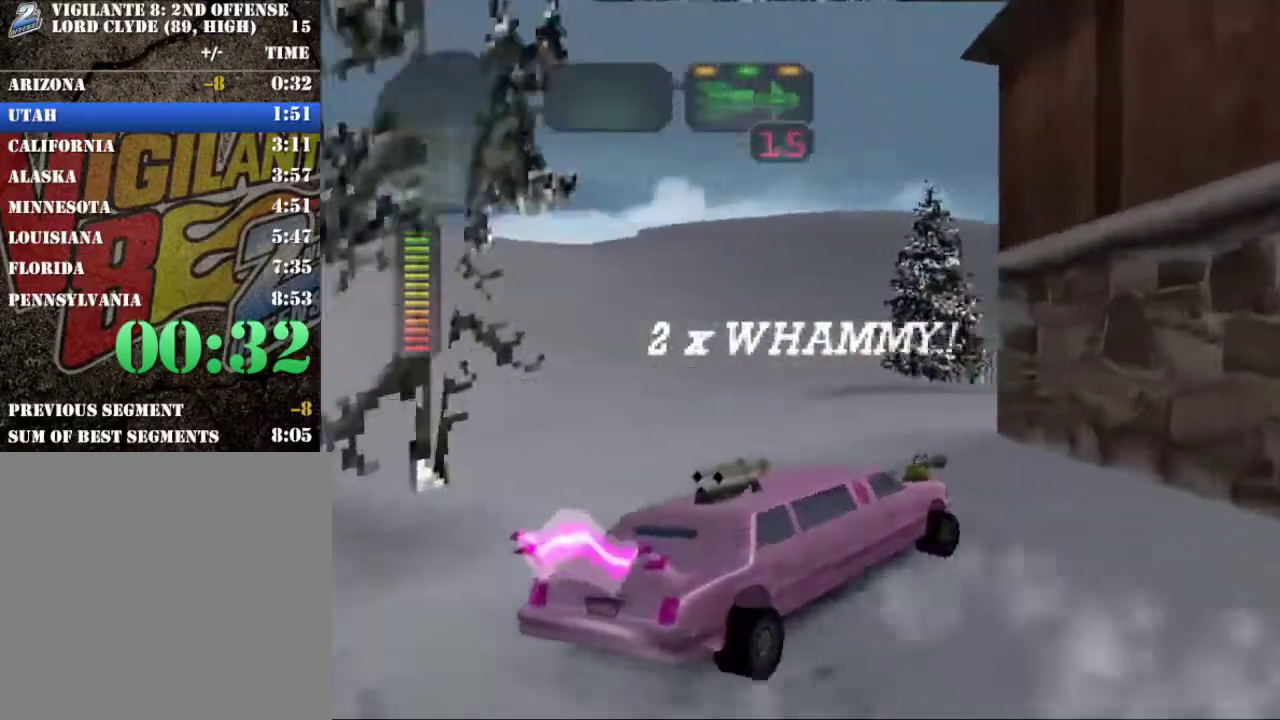
{"buttons": [], "left_stick": "left", "right_stick": "center", "events": [[33, "left_stick", "left"], [116, "R2", "up"], [133, "left_stick", "center"], [183, "R2", "down"], [283, "left_stick", "left"], [367, "left_stick", "right"], [417, "R2", "up"], [484, "left_stick", "left"]]}